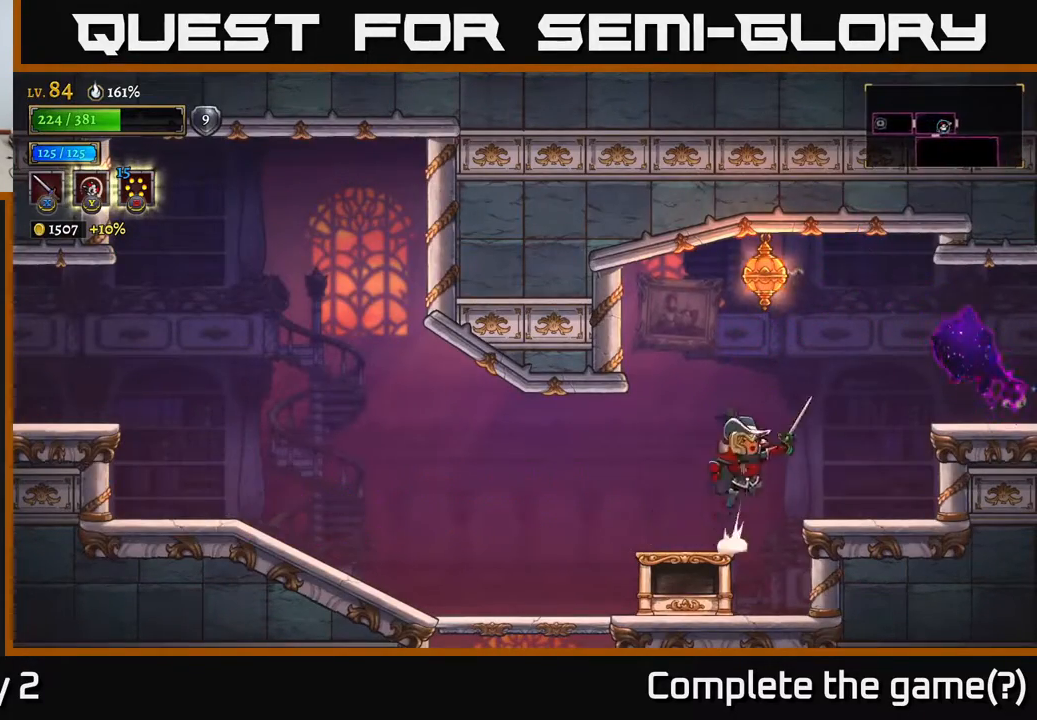
Gameplay with a controller (Xbox layout); each line is a JSON object with the inputs held at the frame after it. "events" lists button and stick changes between this image and that frame as [ms after this image, input, new state], when the widget could be followed in between.
{"buttons": ["R2"], "left_stick": "right", "right_stick": "center", "events": [[17, "A", "down"], [250, "R2", "down"], [267, "A", "up"]]}
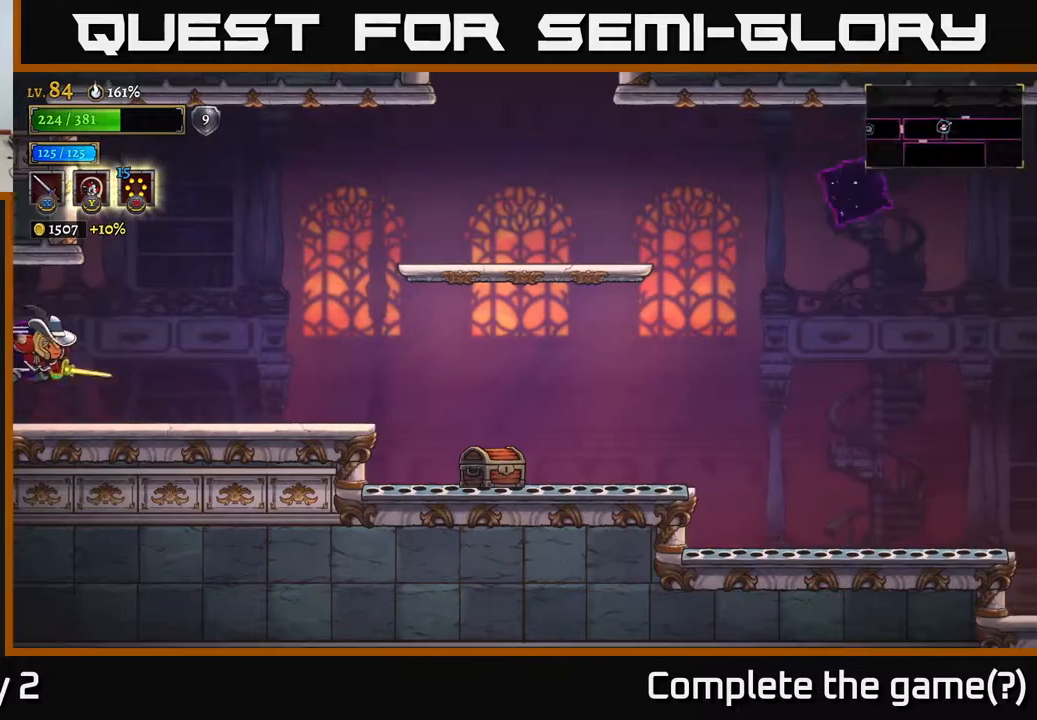
{"buttons": [], "left_stick": "right", "right_stick": "center", "events": [[150, "R2", "up"]]}
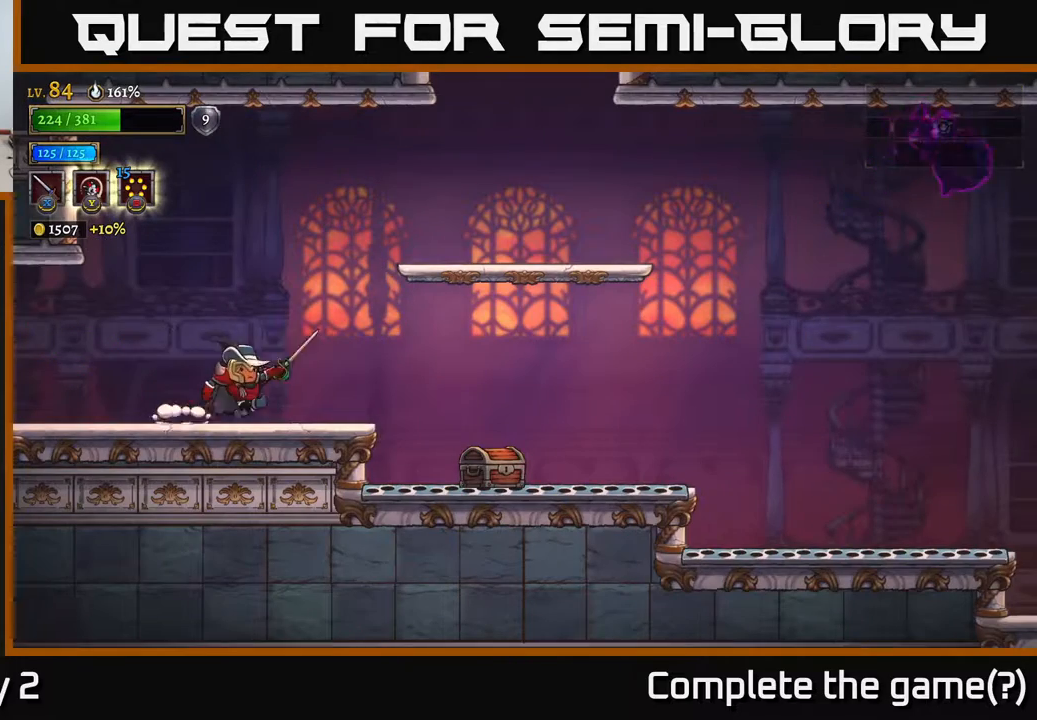
{"buttons": ["X"], "left_stick": "right", "right_stick": "center", "events": [[400, "X", "down"]]}
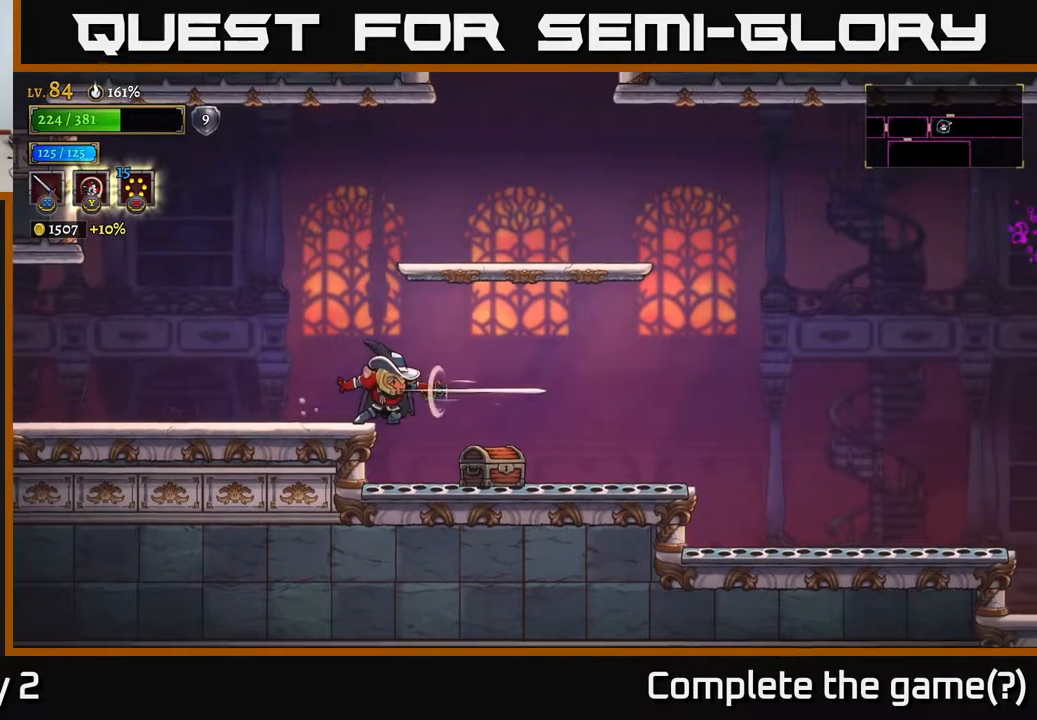
{"buttons": [], "left_stick": "right", "right_stick": "center", "events": [[33, "X", "up"], [33, "left_stick", "center"], [233, "left_stick", "right"], [333, "left_stick", "center"], [433, "A", "down"], [500, "A", "up"], [500, "left_stick", "right"]]}
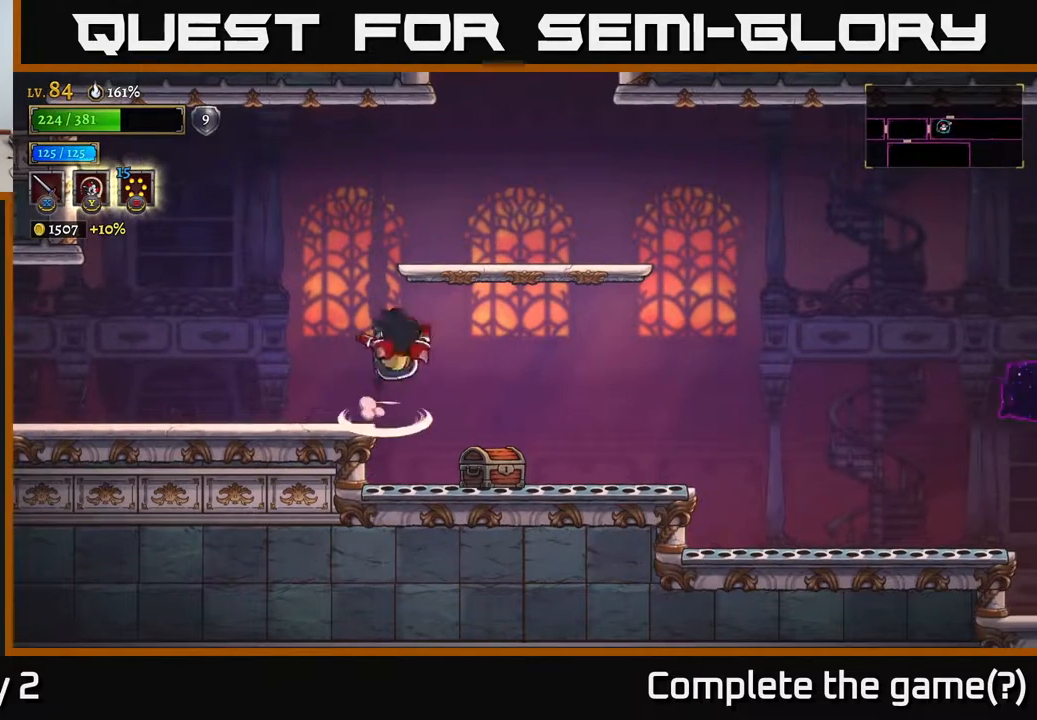
{"buttons": ["A", "X"], "left_stick": "right", "right_stick": "center", "events": [[117, "left_stick", "center"], [250, "X", "down"], [383, "X", "up"], [450, "A", "down"], [450, "left_stick", "right"], [483, "X", "down"]]}
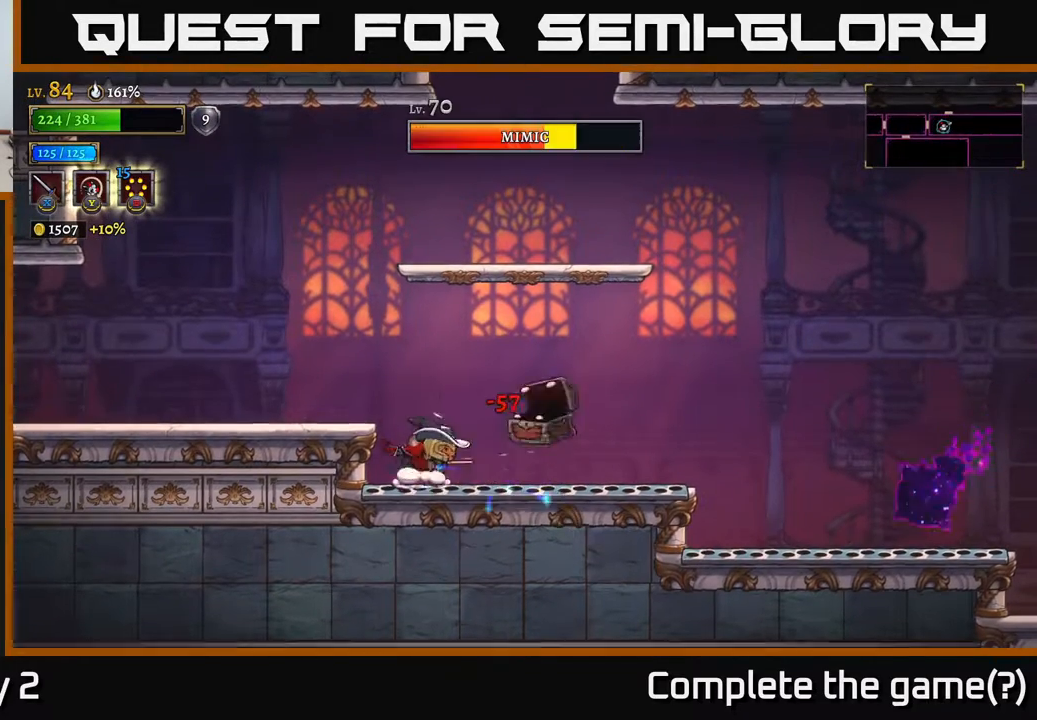
{"buttons": [], "left_stick": "right", "right_stick": "center", "events": [[33, "A", "up"], [83, "X", "up"], [267, "X", "down"], [283, "A", "down"], [300, "X", "up"], [367, "X", "down"], [433, "A", "up"], [483, "X", "up"]]}
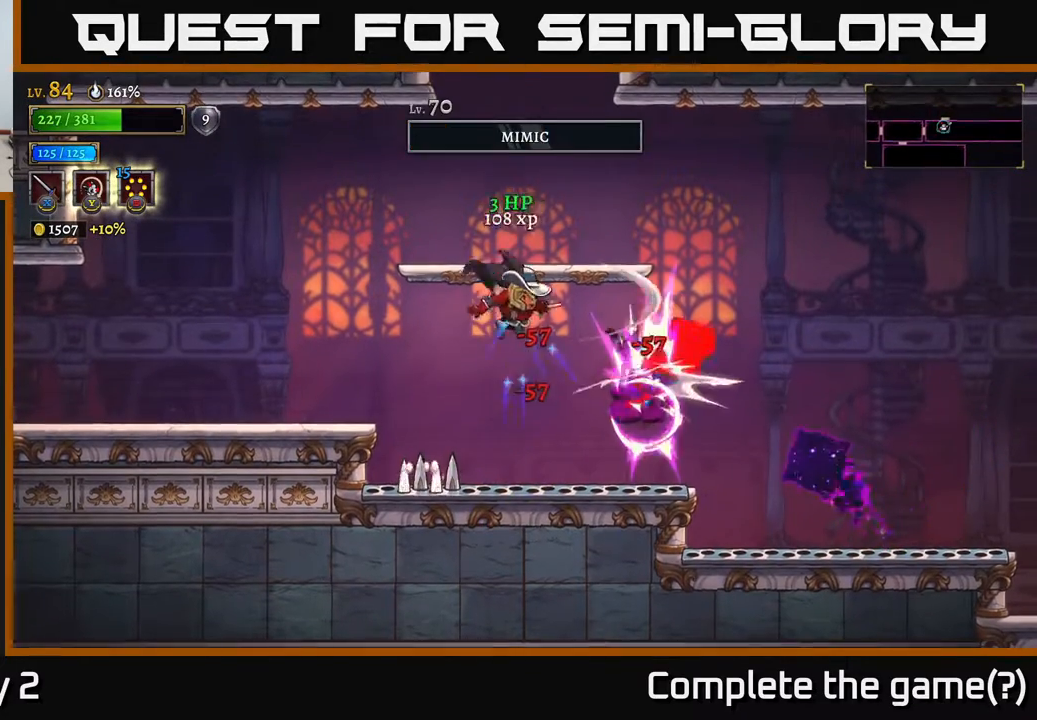
{"buttons": ["A"], "left_stick": "left", "right_stick": "center", "events": [[200, "left_stick", "center"], [500, "A", "down"], [500, "left_stick", "left"]]}
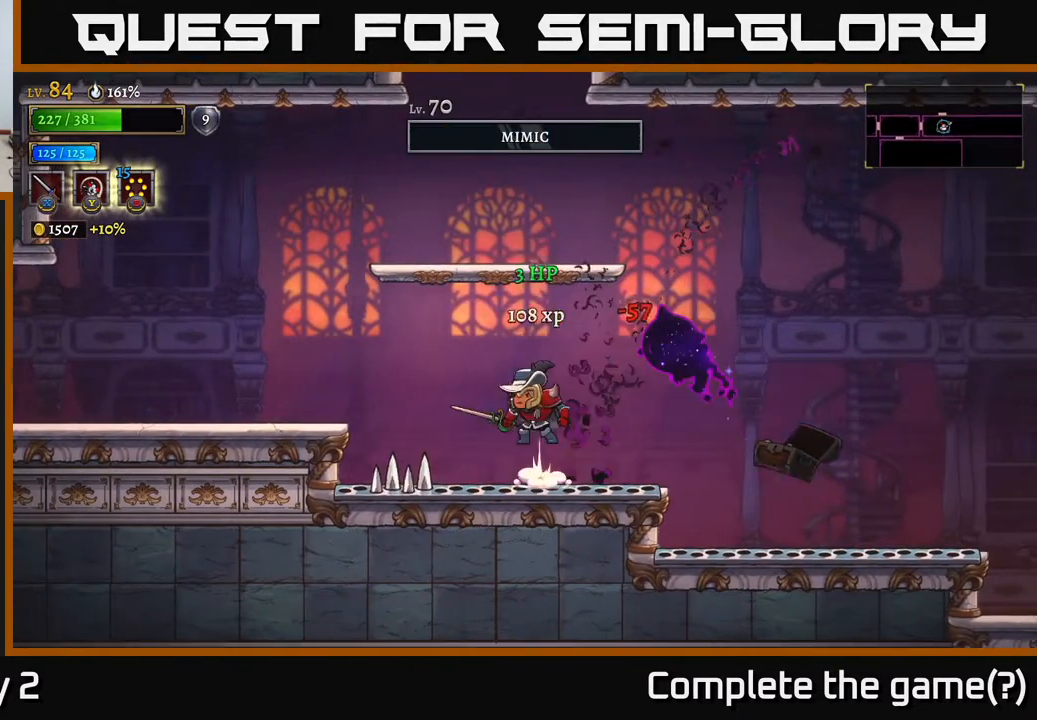
{"buttons": [], "left_stick": "center", "right_stick": "center", "events": [[367, "A", "up"], [383, "left_stick", "up-right"], [450, "left_stick", "center"]]}
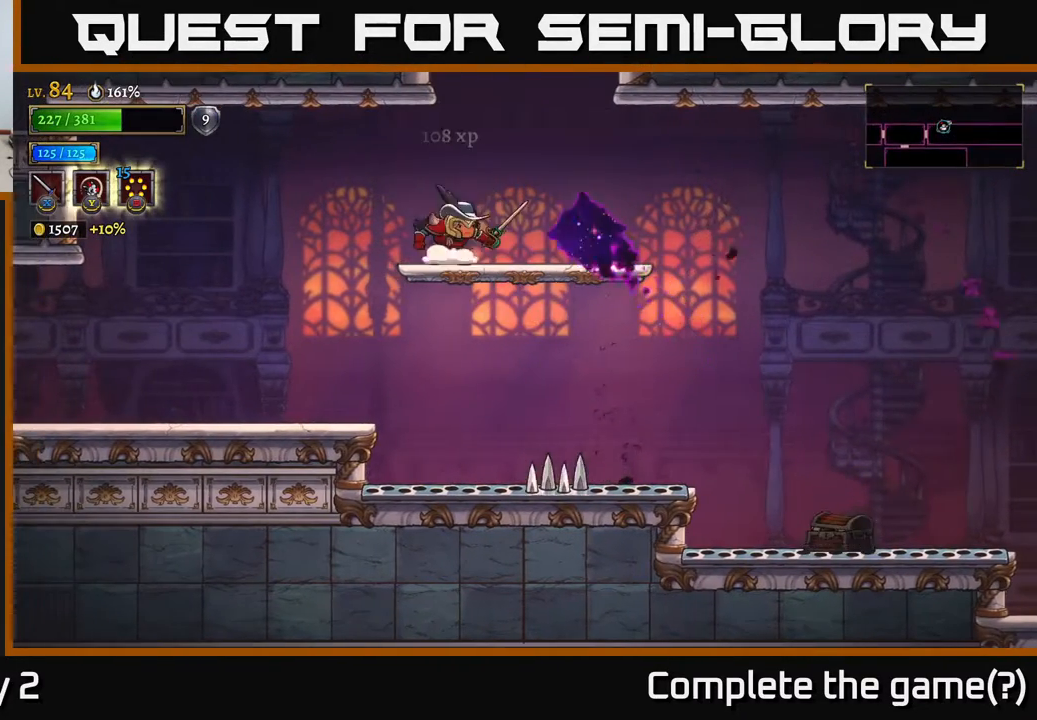
{"buttons": ["A"], "left_stick": "center", "right_stick": "center", "events": [[167, "A", "down"], [167, "left_stick", "right"], [300, "left_stick", "center"]]}
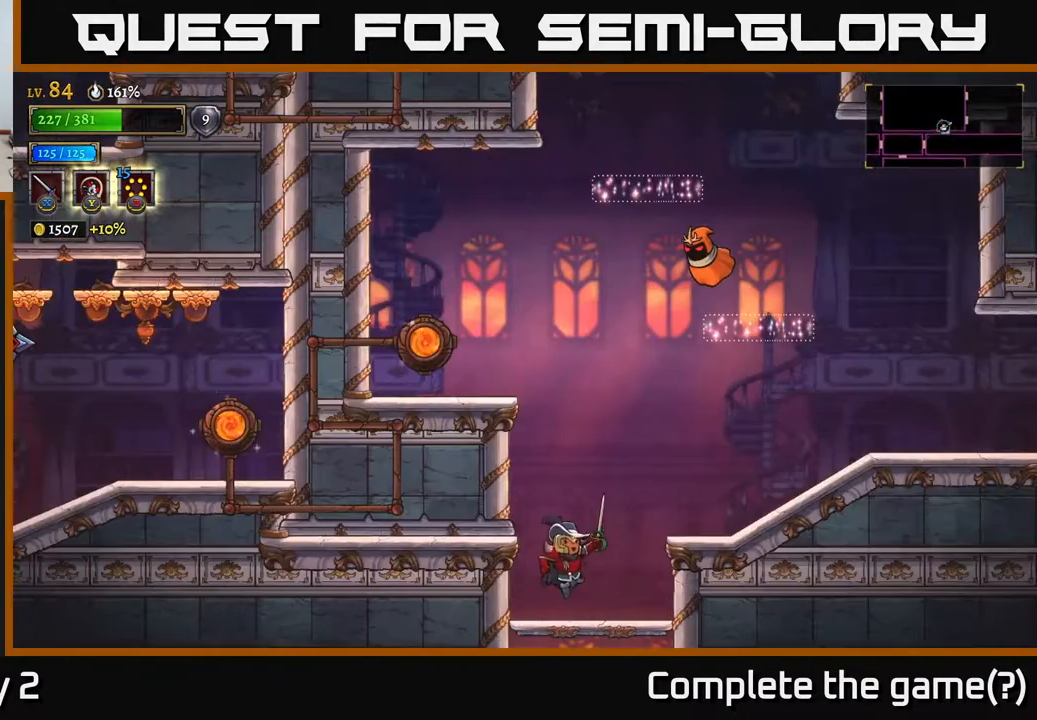
{"buttons": [], "left_stick": "left", "right_stick": "center", "events": [[183, "A", "up"], [217, "left_stick", "right"], [433, "left_stick", "center"], [483, "left_stick", "left"]]}
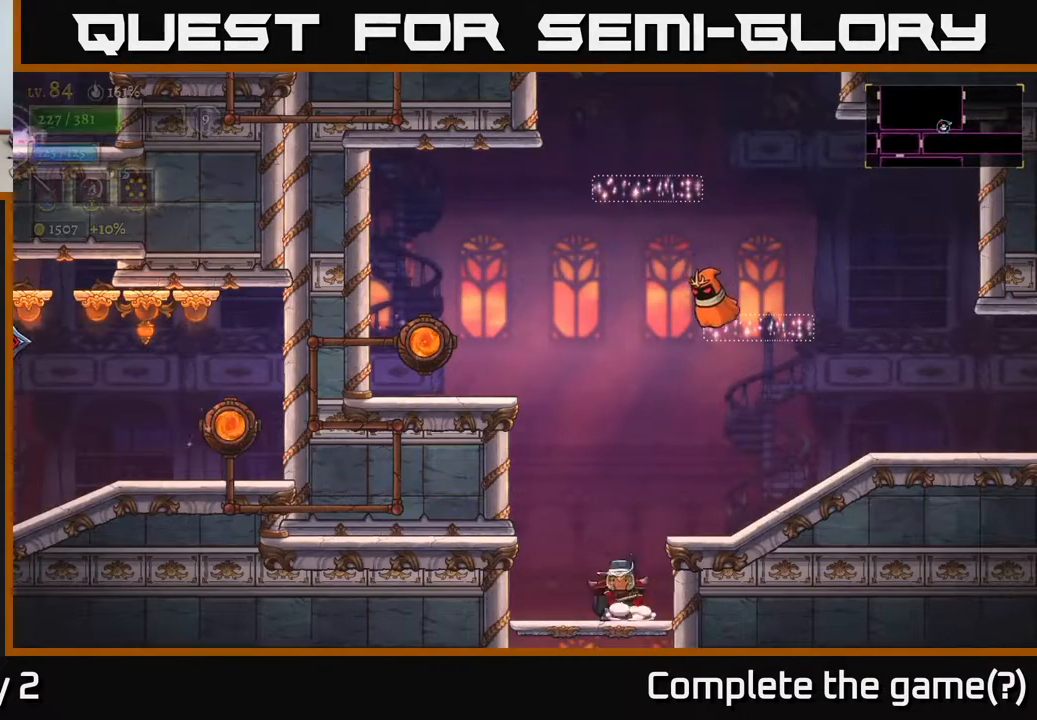
{"buttons": ["A", "X"], "left_stick": "center", "right_stick": "center", "events": [[133, "A", "down"], [133, "left_stick", "center"], [250, "left_stick", "right"], [383, "X", "down"], [467, "left_stick", "center"]]}
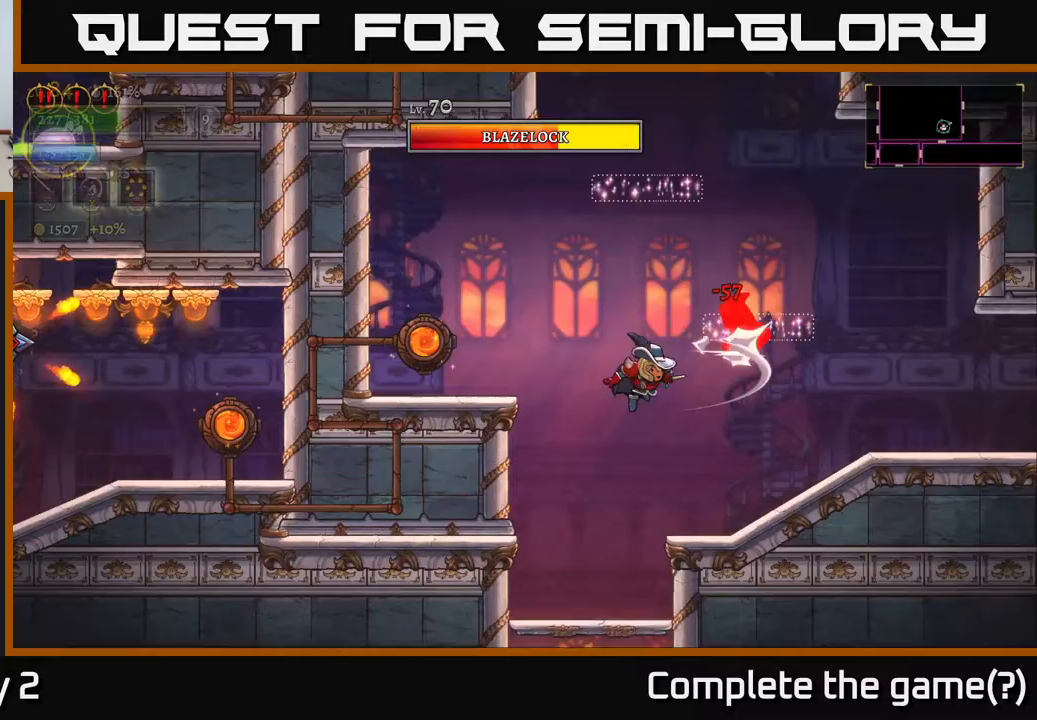
{"buttons": [], "left_stick": "right", "right_stick": "center", "events": [[17, "X", "up"], [167, "A", "up"], [167, "left_stick", "right"], [233, "A", "down"], [300, "X", "down"], [367, "A", "up"], [433, "X", "up"]]}
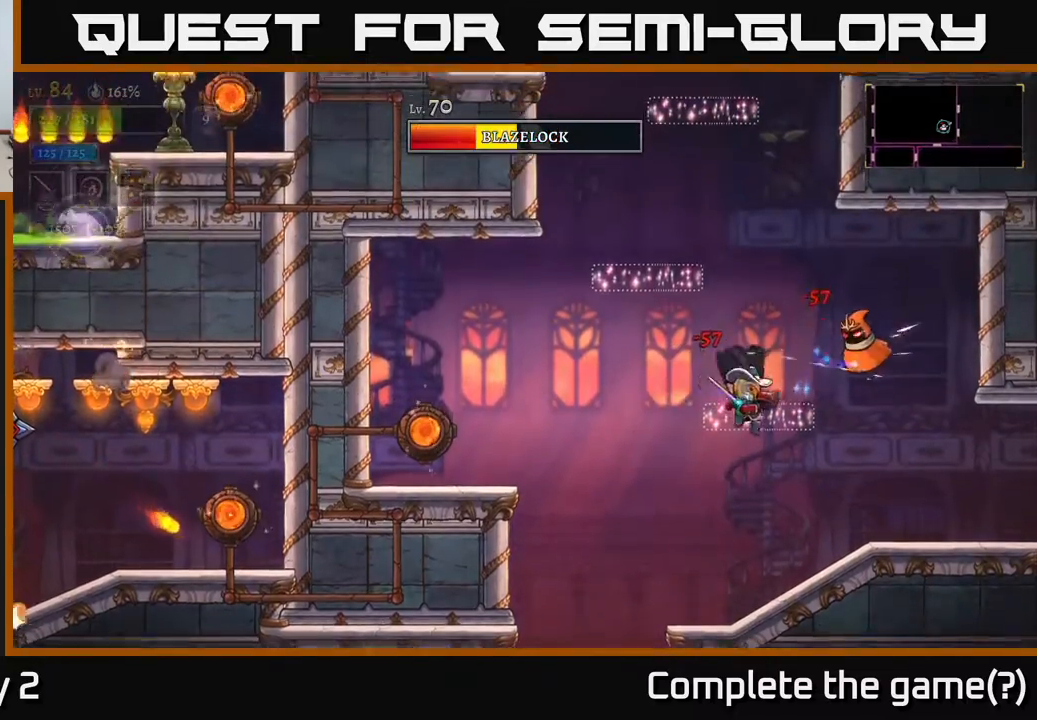
{"buttons": [], "left_stick": "center", "right_stick": "center", "events": [[17, "X", "down"], [167, "left_stick", "center"], [200, "X", "up"], [233, "A", "down"], [467, "A", "up"]]}
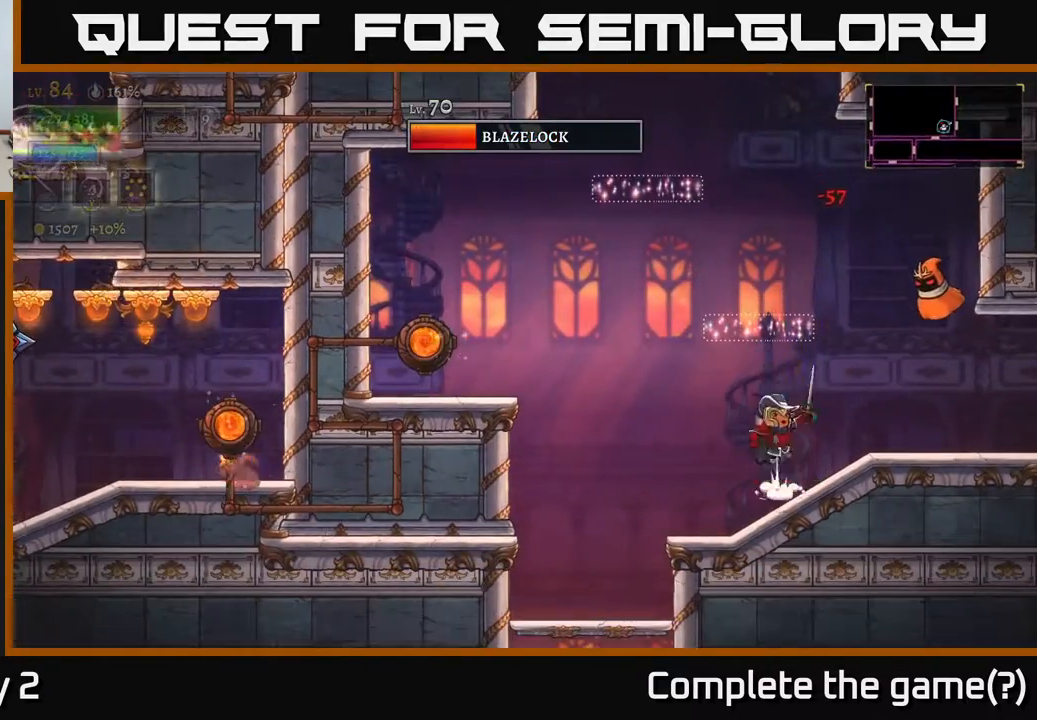
{"buttons": ["A", "X"], "left_stick": "right", "right_stick": "center", "events": [[67, "A", "down"], [133, "X", "down"], [133, "left_stick", "right"], [283, "X", "up"], [400, "X", "down"]]}
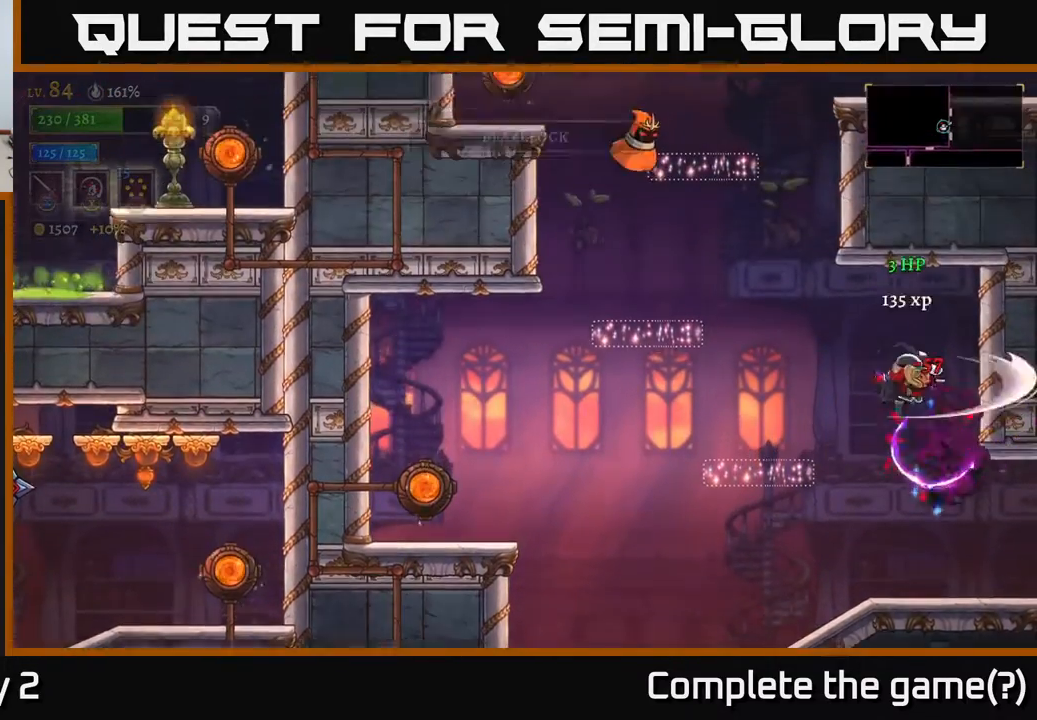
{"buttons": [], "left_stick": "right", "right_stick": "center", "events": [[33, "X", "up"], [100, "A", "up"], [100, "left_stick", "center"], [167, "left_stick", "right"]]}
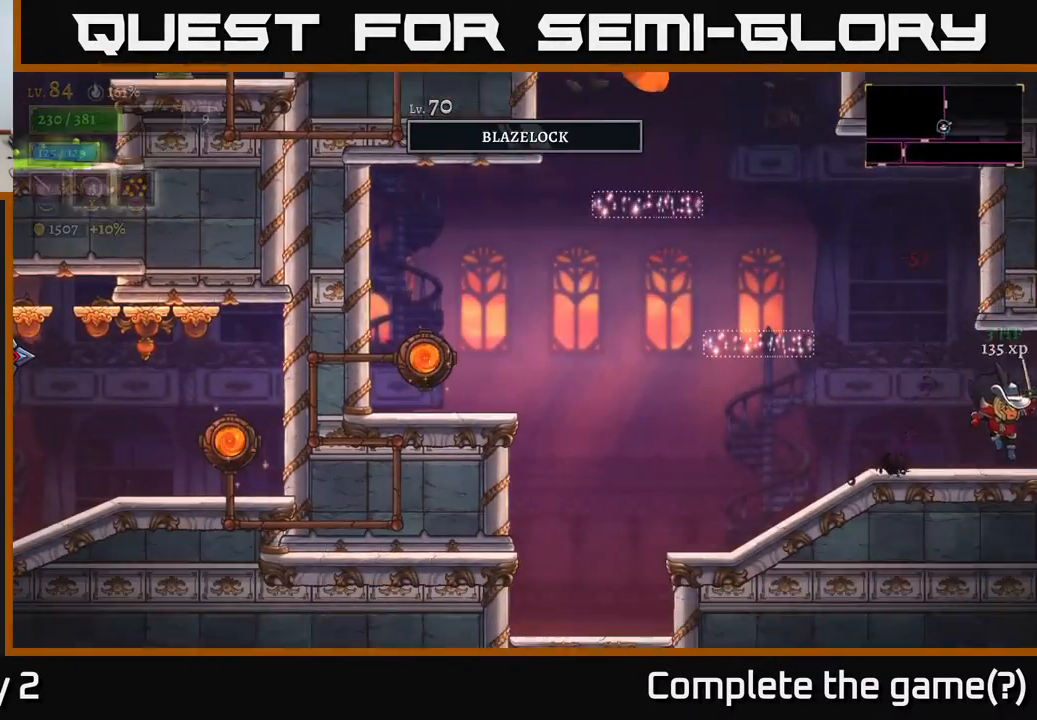
{"buttons": [], "left_stick": "right", "right_stick": "center", "events": []}
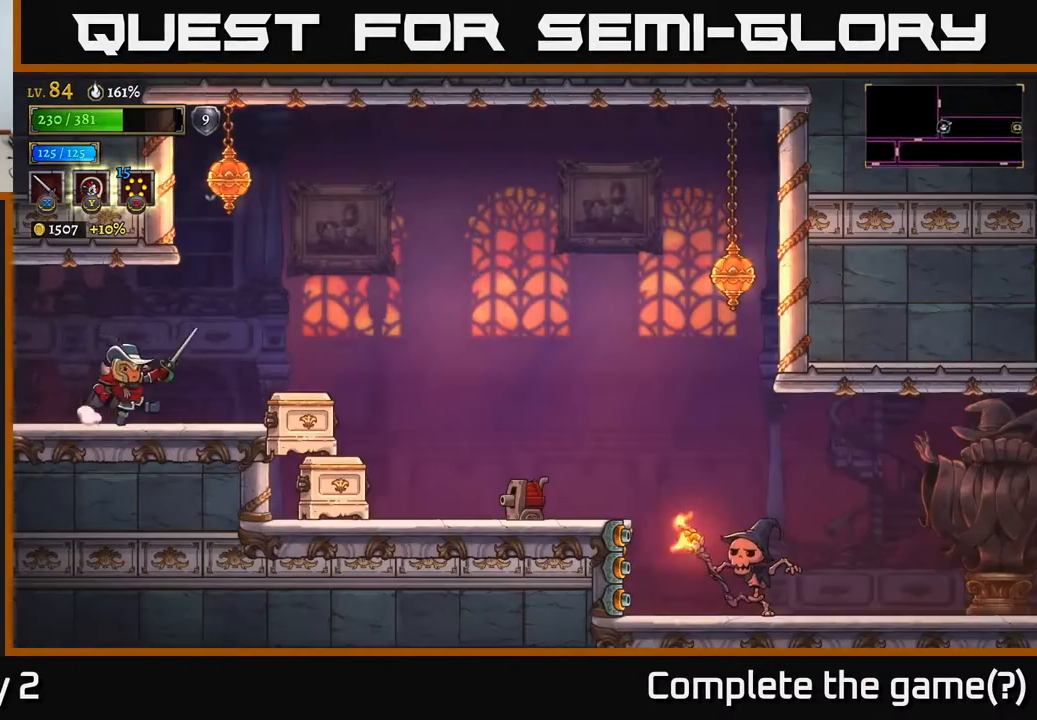
{"buttons": [], "left_stick": "right", "right_stick": "center", "events": [[250, "X", "down"], [367, "X", "up"]]}
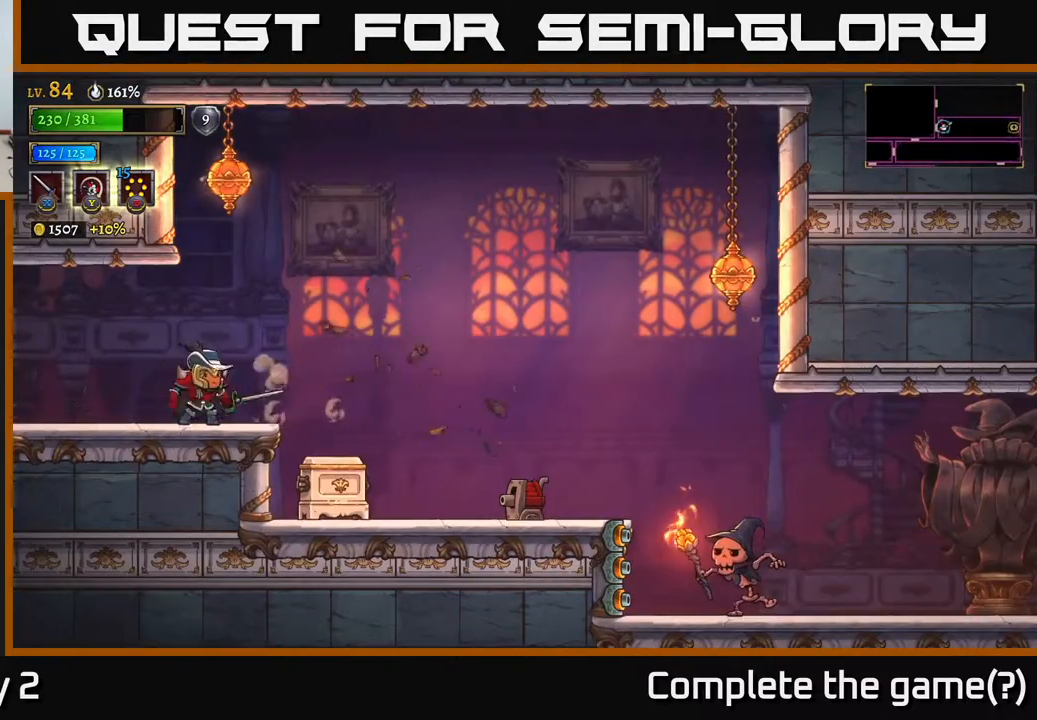
{"buttons": [], "left_stick": "center", "right_stick": "center", "events": [[350, "left_stick", "center"]]}
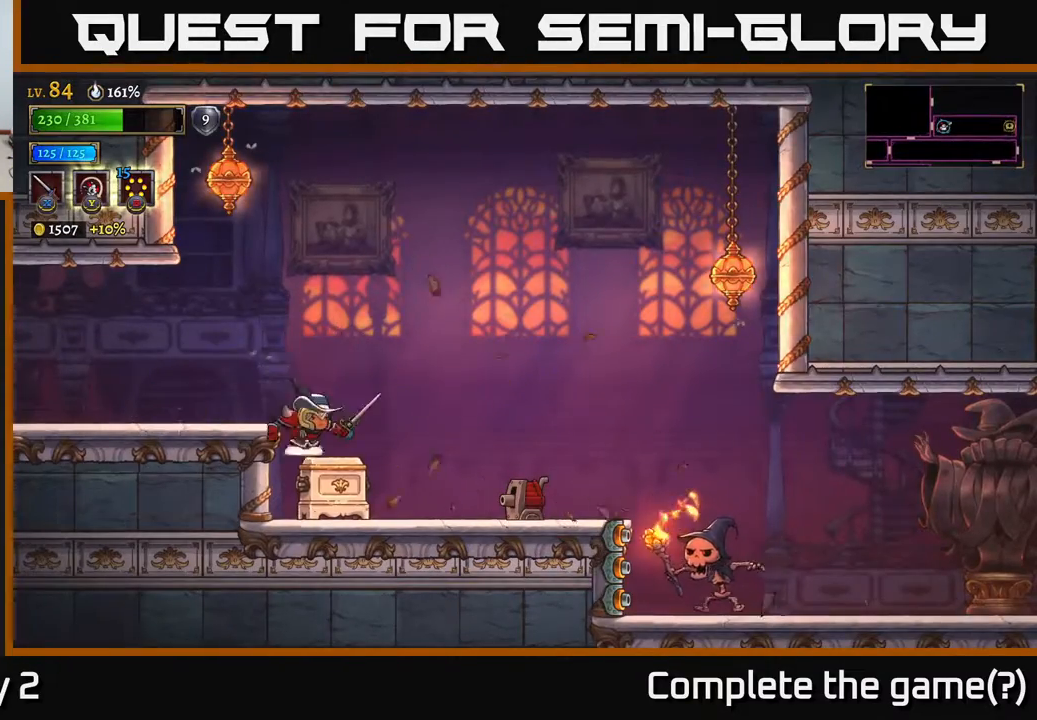
{"buttons": [], "left_stick": "center", "right_stick": "center", "events": [[150, "X", "down"], [283, "X", "up"]]}
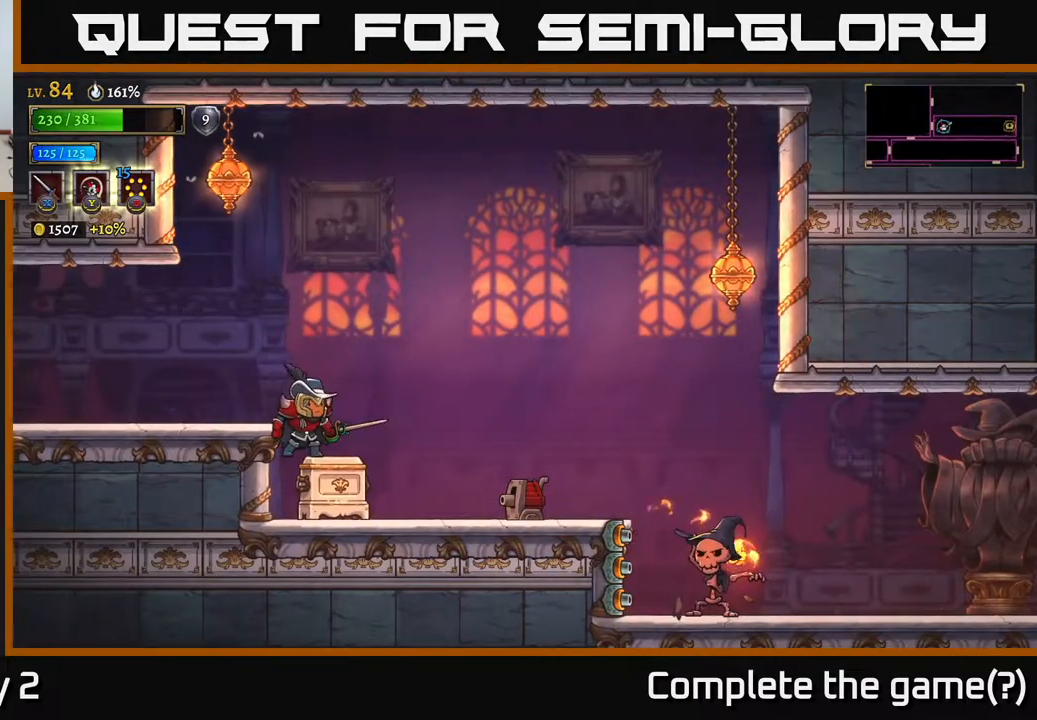
{"buttons": [], "left_stick": "center", "right_stick": "center", "events": []}
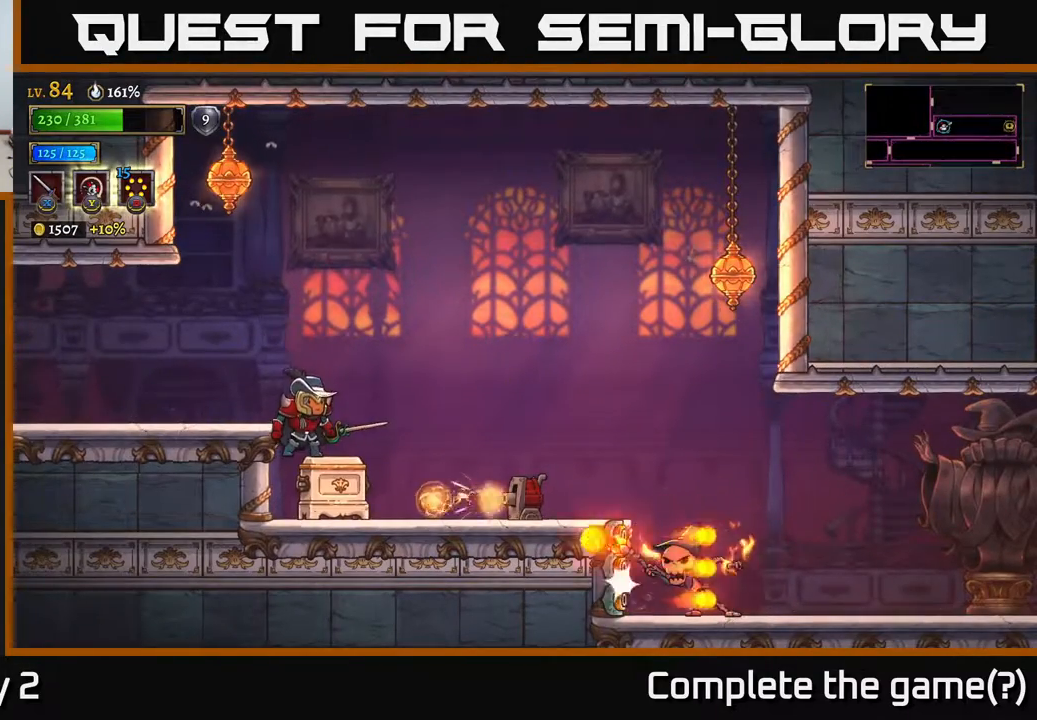
{"buttons": [], "left_stick": "right", "right_stick": "center", "events": [[167, "A", "down"], [217, "left_stick", "right"], [300, "A", "up"]]}
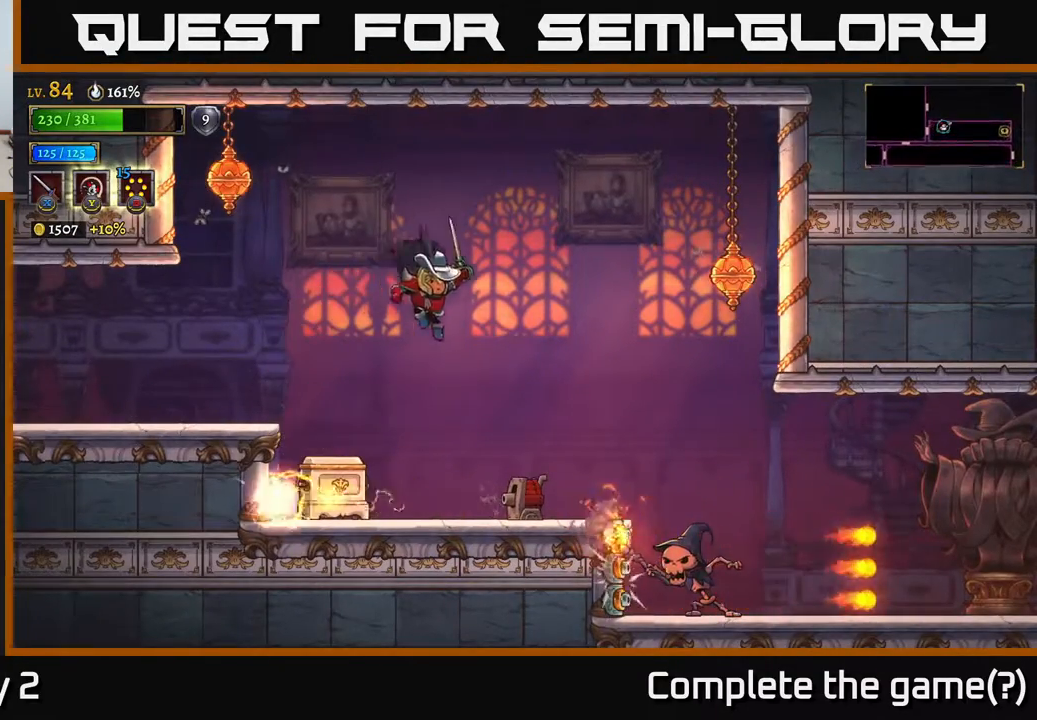
{"buttons": ["X"], "left_stick": "center", "right_stick": "center", "events": [[167, "X", "down"], [183, "left_stick", "center"], [300, "X", "up"], [433, "X", "down"]]}
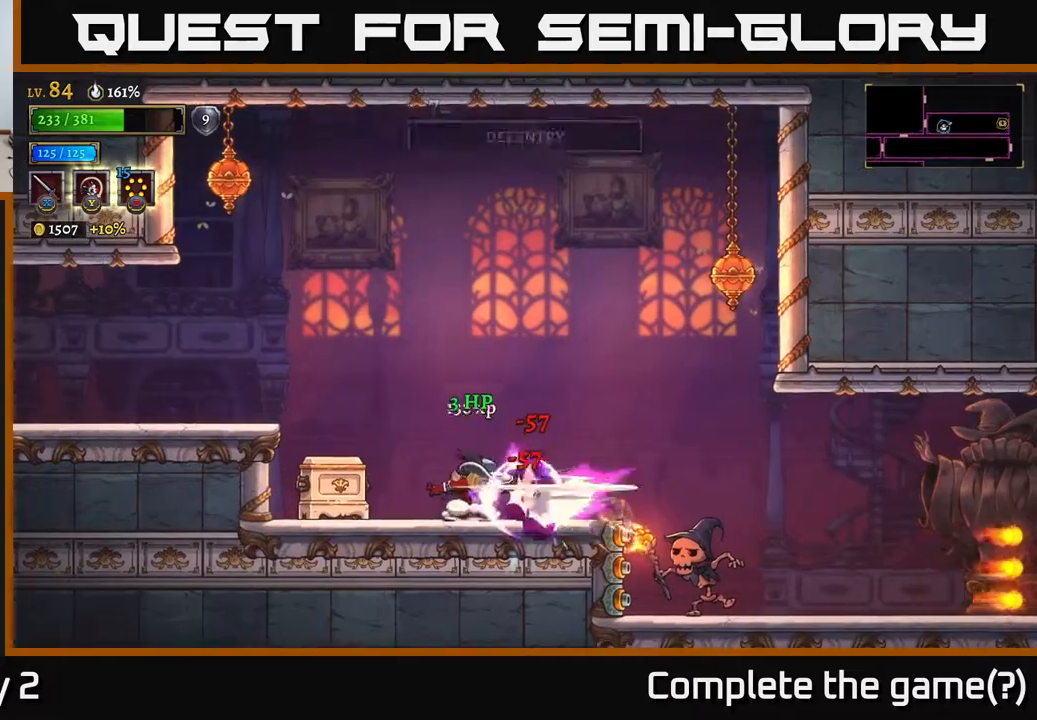
{"buttons": [], "left_stick": "left", "right_stick": "center", "events": [[67, "X", "up"], [200, "X", "down"], [333, "X", "up"], [450, "left_stick", "left"]]}
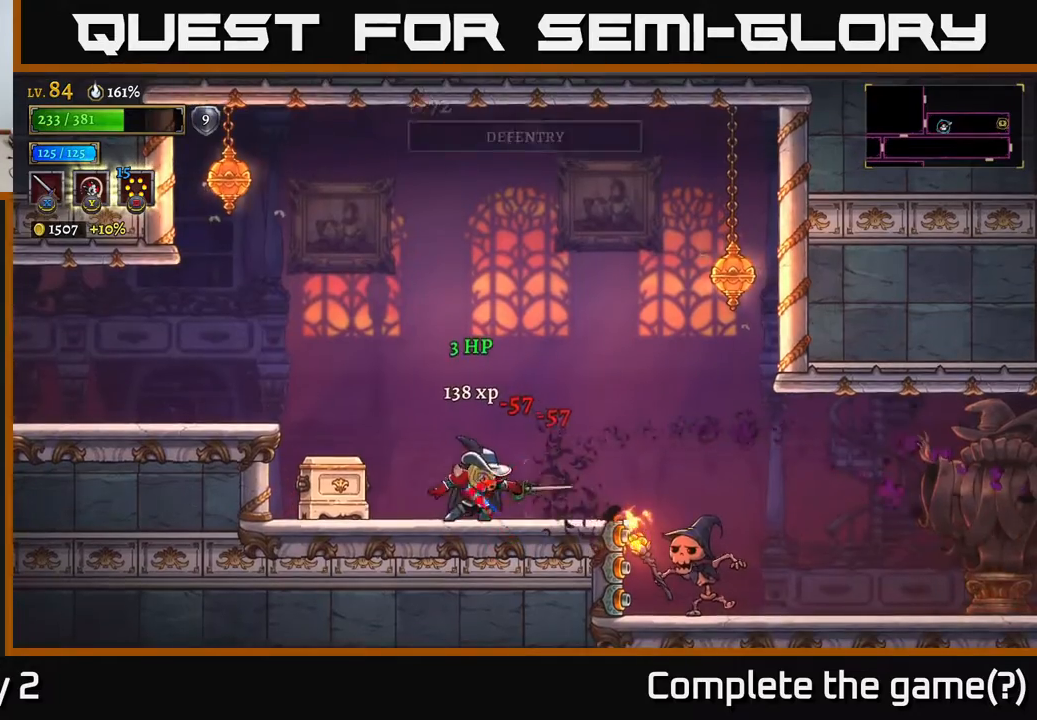
{"buttons": [], "left_stick": "left", "right_stick": "center", "events": [[17, "X", "down"], [167, "X", "up"]]}
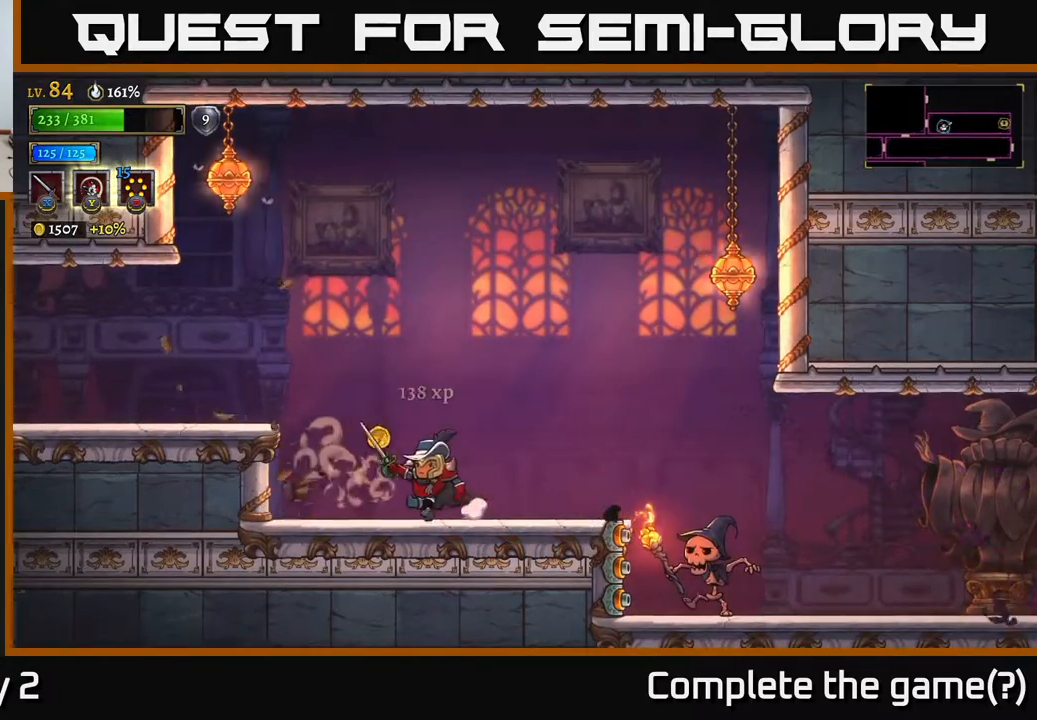
{"buttons": ["A"], "left_stick": "right", "right_stick": "center", "events": [[233, "left_stick", "right"], [367, "A", "down"]]}
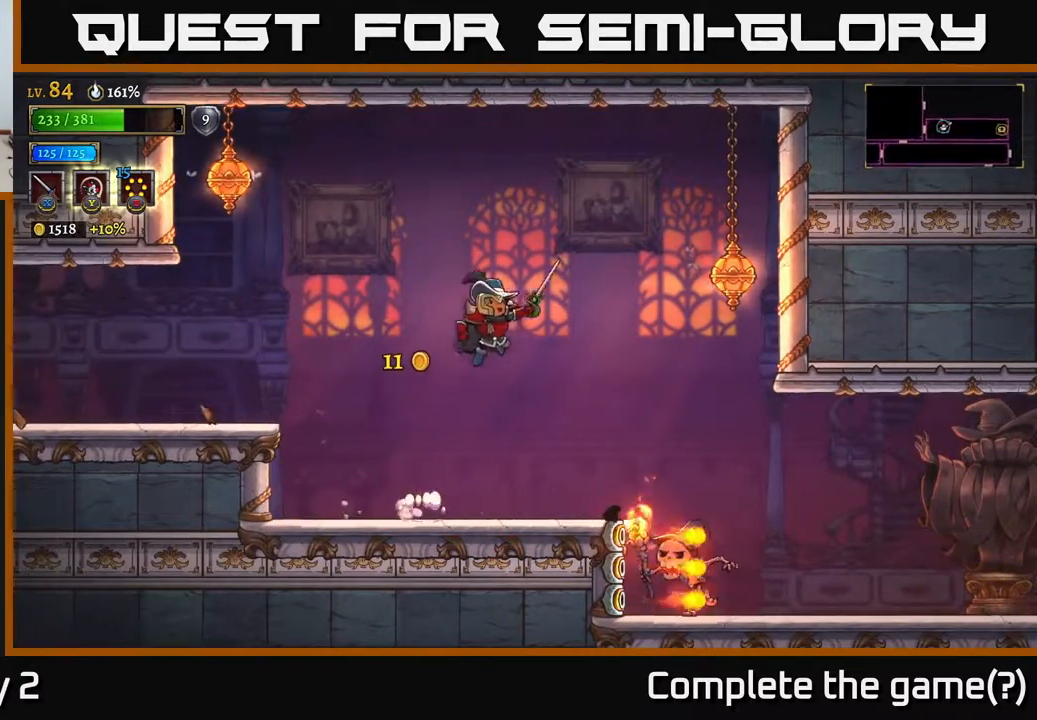
{"buttons": [], "left_stick": "right", "right_stick": "center", "events": [[33, "A", "up"]]}
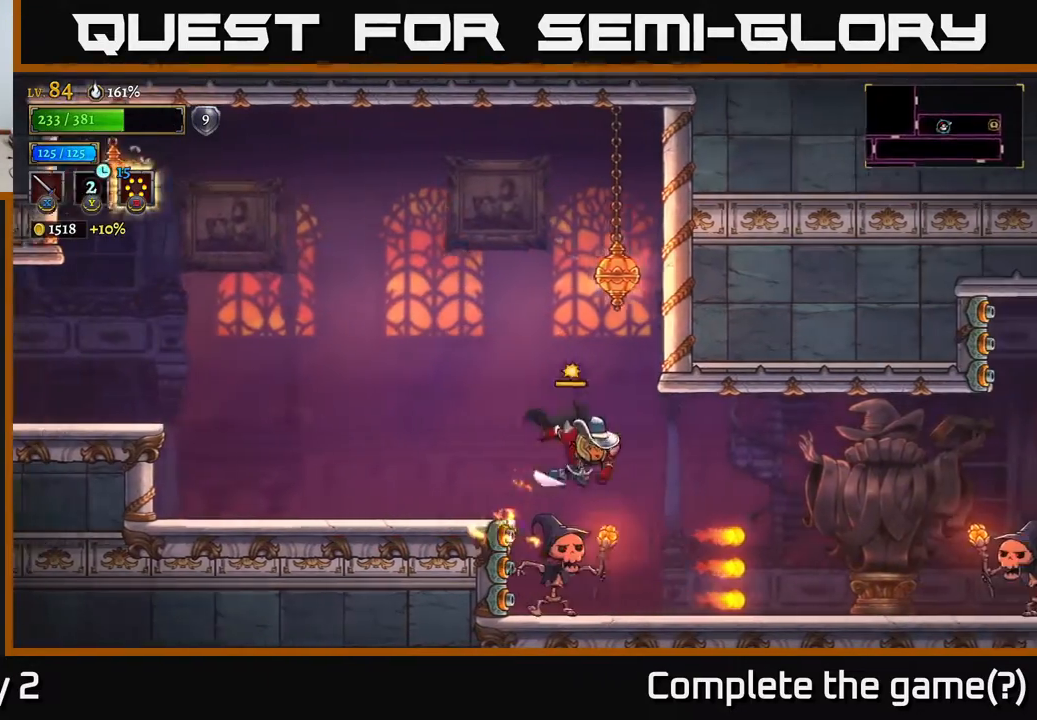
{"buttons": ["X"], "left_stick": "left", "right_stick": "center", "events": [[17, "left_stick", "center"], [33, "Y", "down"], [117, "Y", "up"], [183, "left_stick", "left"], [367, "A", "down"], [483, "X", "down"], [500, "A", "up"]]}
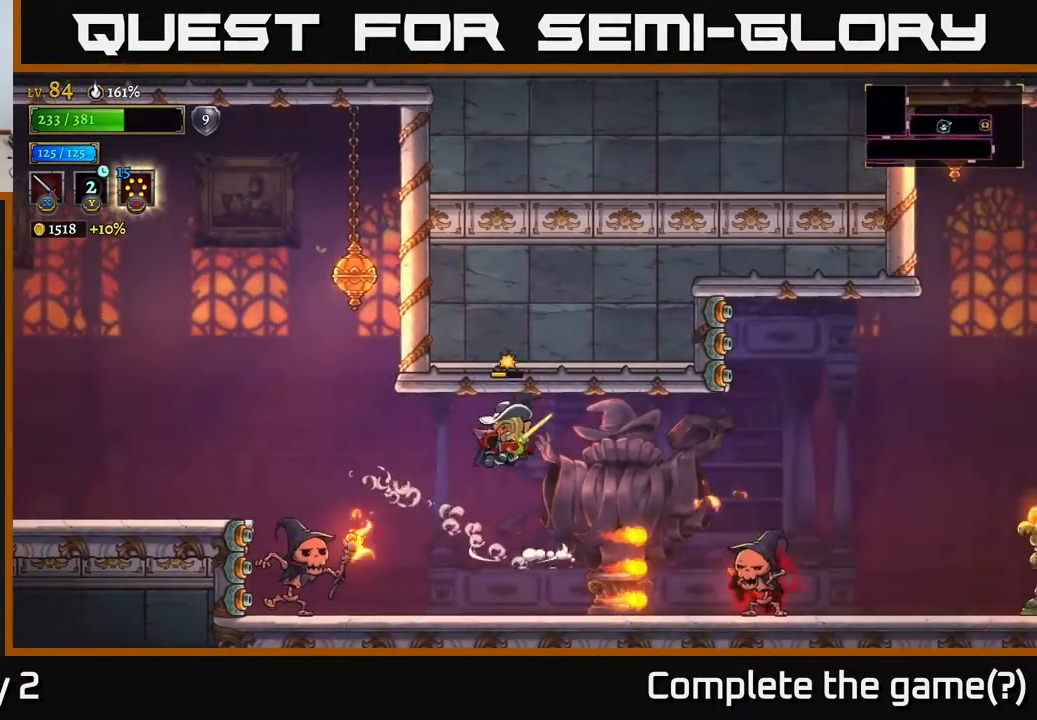
{"buttons": [], "left_stick": "center", "right_stick": "center", "events": [[67, "X", "up"], [333, "X", "down"], [367, "left_stick", "center"], [433, "X", "up"]]}
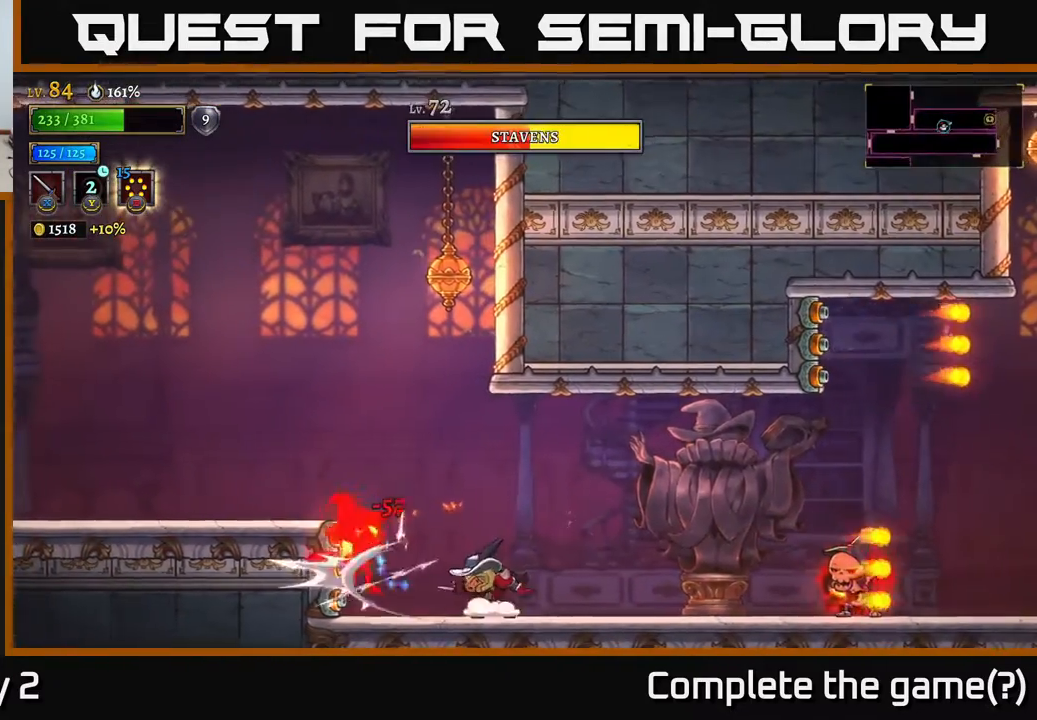
{"buttons": ["A"], "left_stick": "left", "right_stick": "center", "events": [[67, "X", "down"], [133, "A", "down"], [200, "X", "up"], [217, "left_stick", "left"]]}
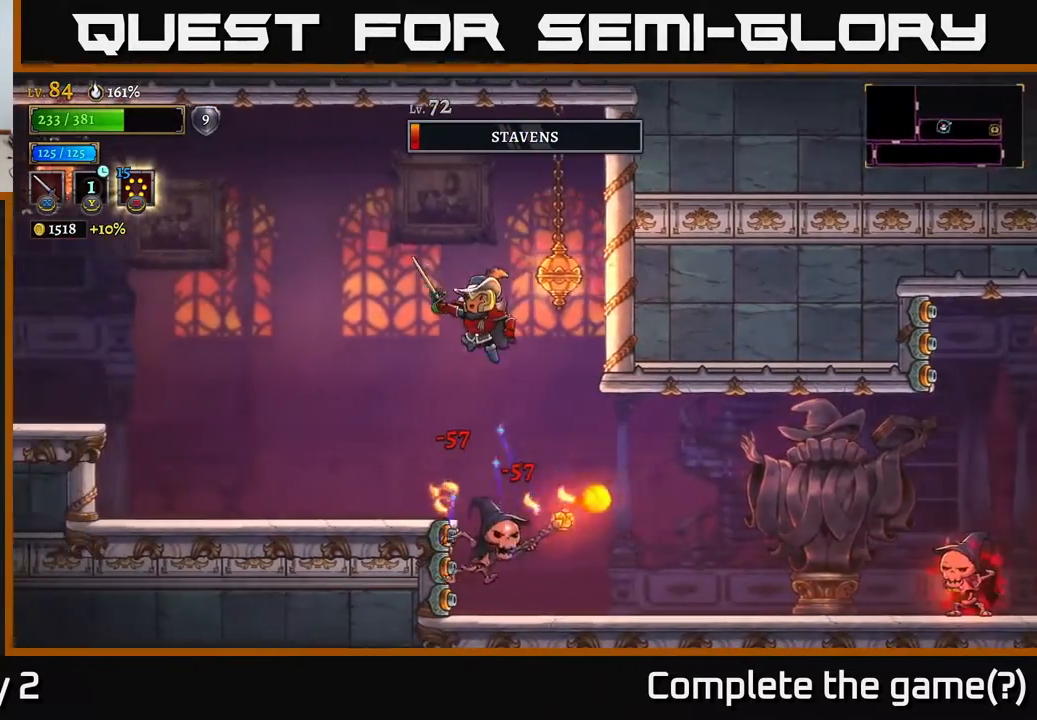
{"buttons": ["A"], "left_stick": "left", "right_stick": "center", "events": []}